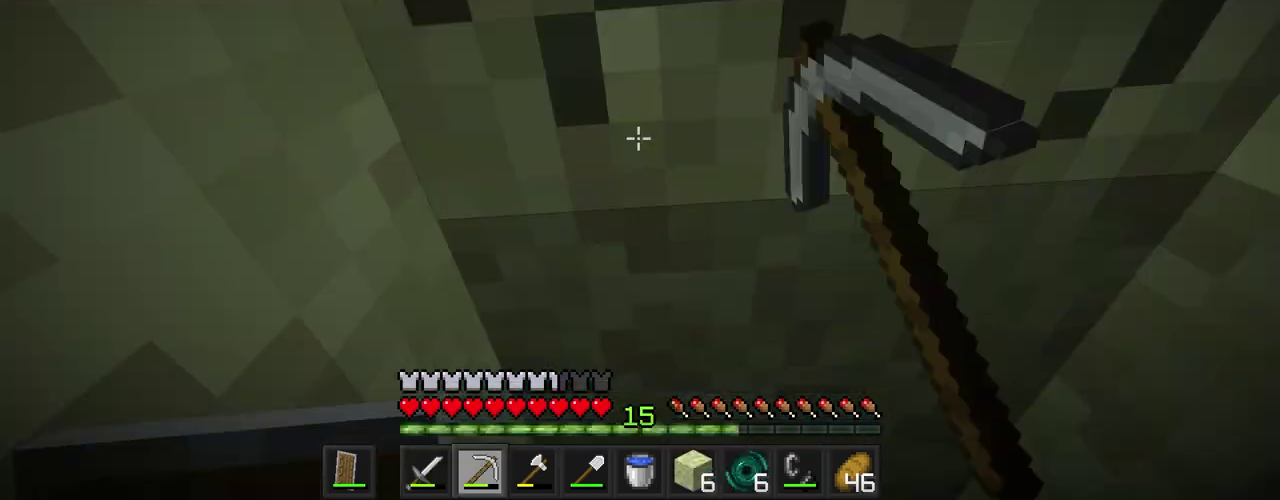
Gameplay with a controller (Nintendo layout); each line is a JSON object with the inputs held at the frame after it. "events" lists button and stick changes between this image and that frame as [ms after this image, input, new state], when the widget could be followed in between. Not read: DPAD_RIGHT L3 R3.
{"buttons": ["B"], "events": []}
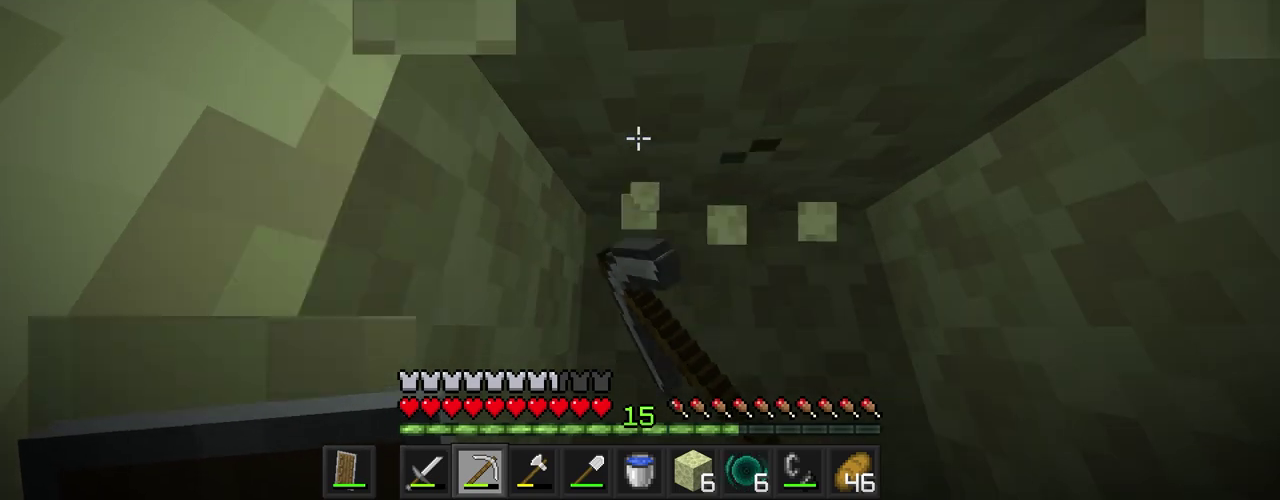
{"buttons": ["B"], "events": []}
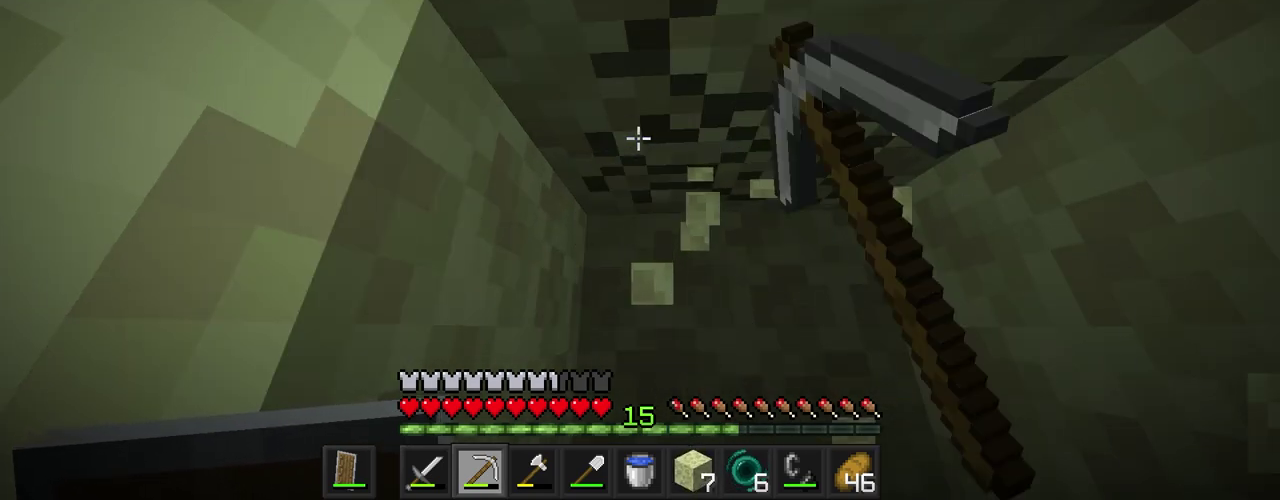
{"buttons": ["START"], "events": [[300, "B", "up"], [300, "START", "down"]]}
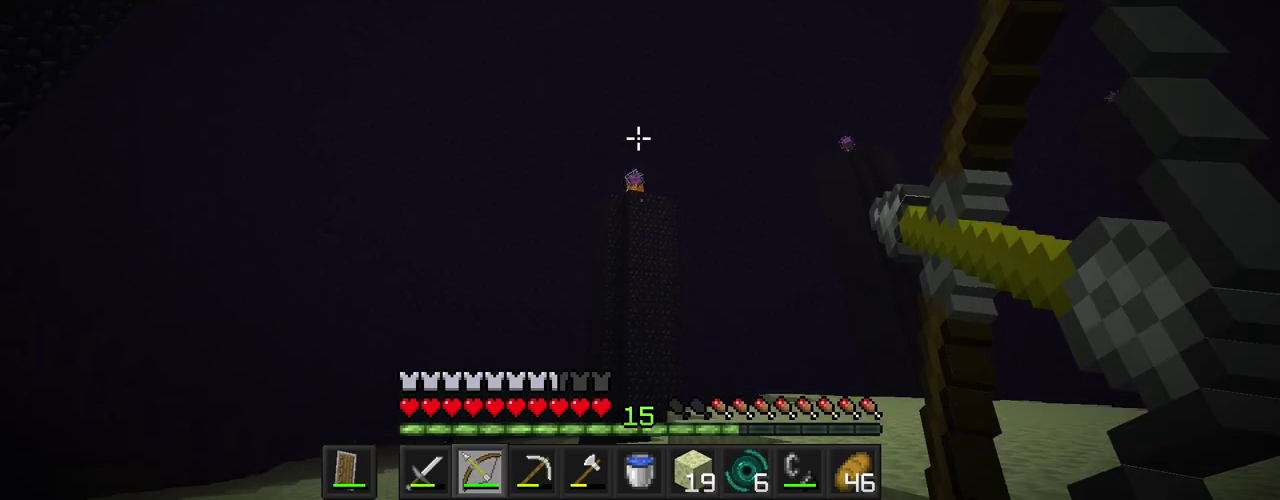
{"buttons": ["START"], "events": []}
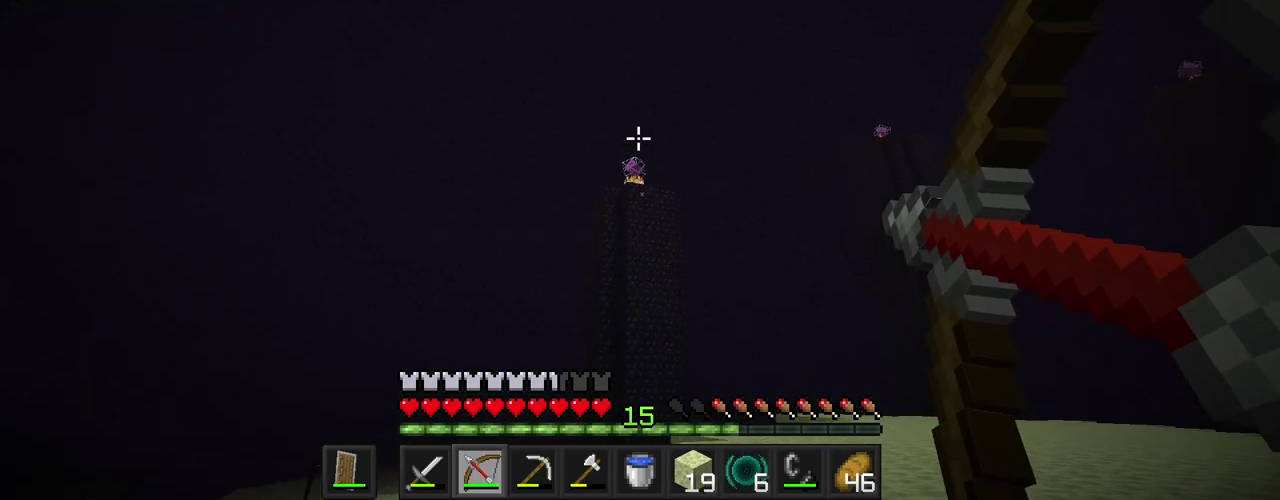
{"buttons": ["START"], "events": [[83, "START", "up"], [166, "START", "down"]]}
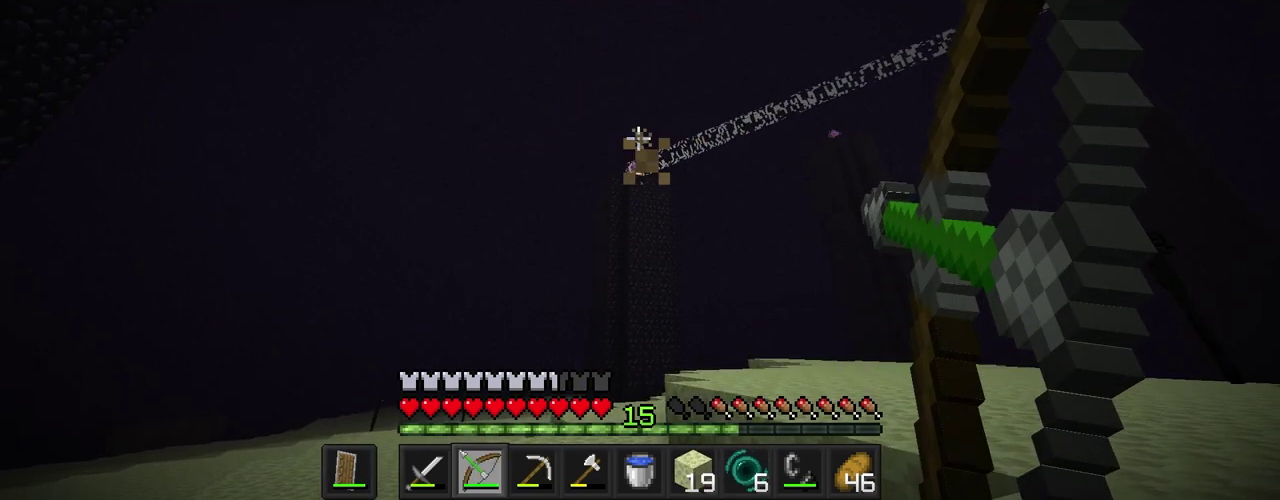
{"buttons": ["START"], "events": []}
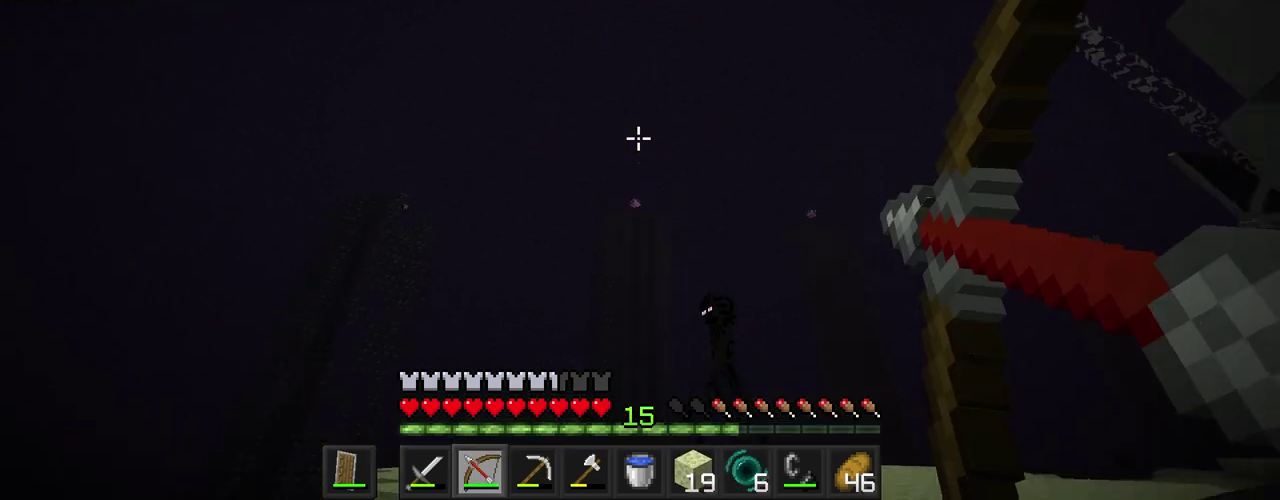
{"buttons": ["START"], "events": [[316, "START", "up"], [433, "START", "down"]]}
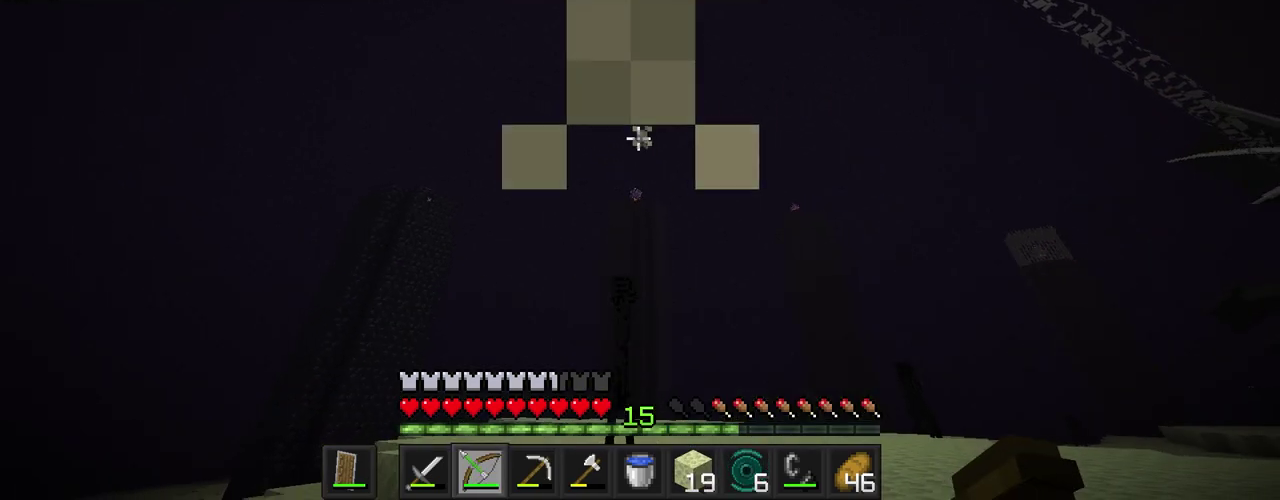
{"buttons": ["START"], "events": []}
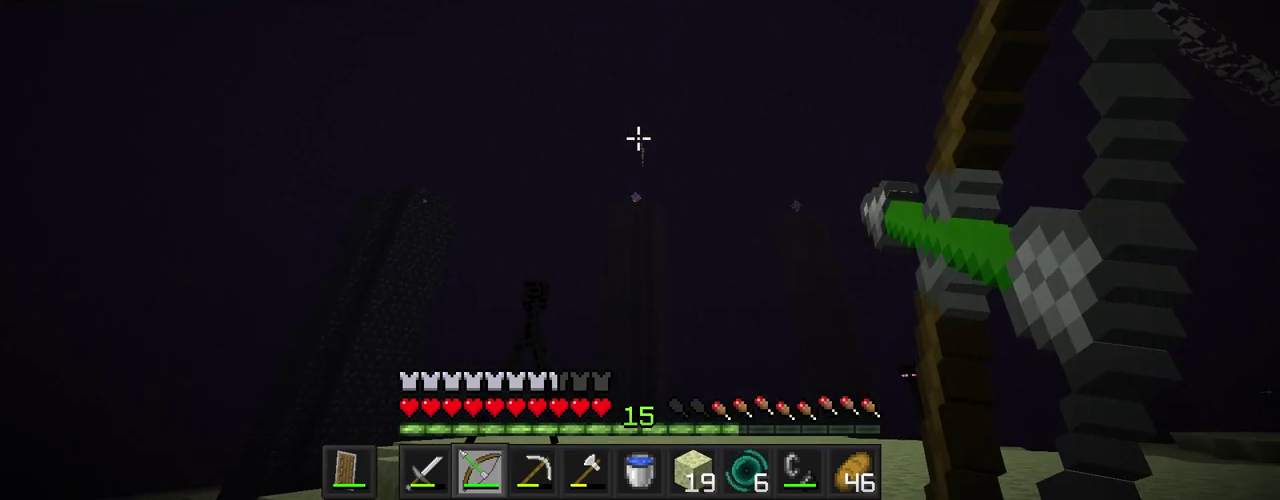
{"buttons": ["START"], "events": []}
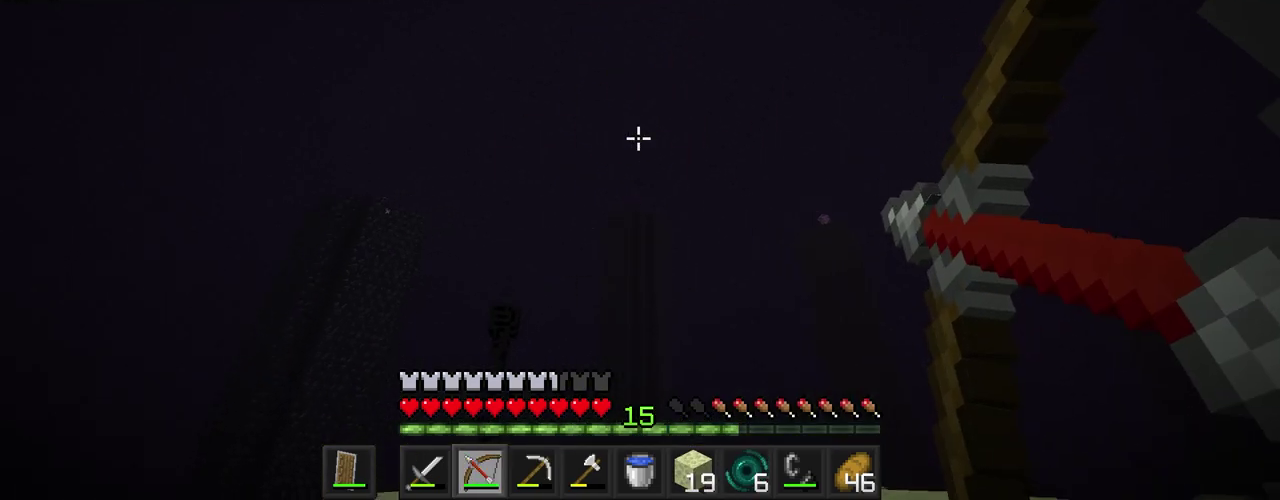
{"buttons": [], "events": [[450, "START", "up"]]}
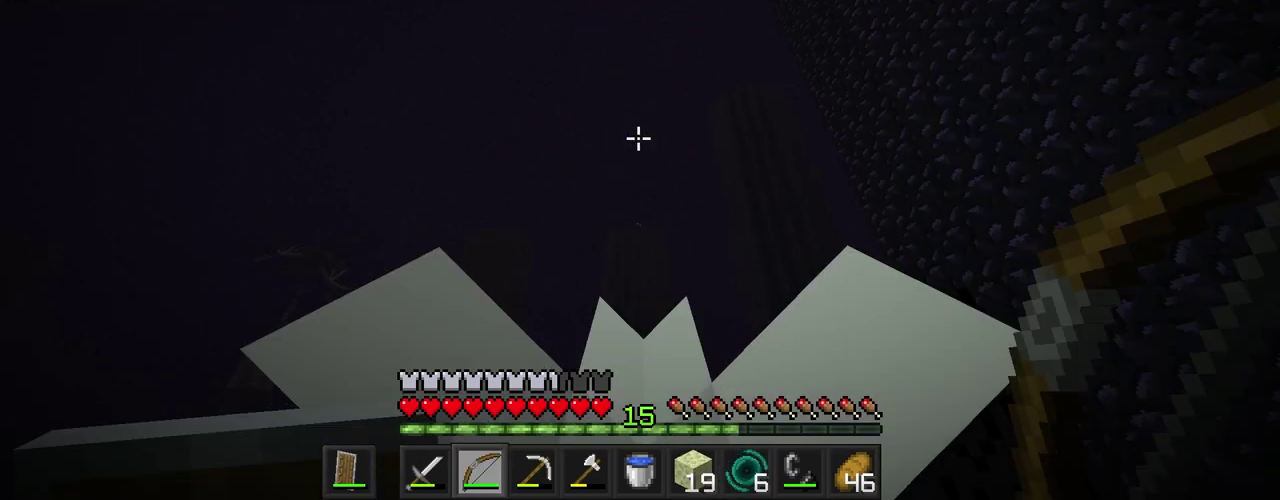
{"buttons": ["START"], "events": [[50, "START", "down"]]}
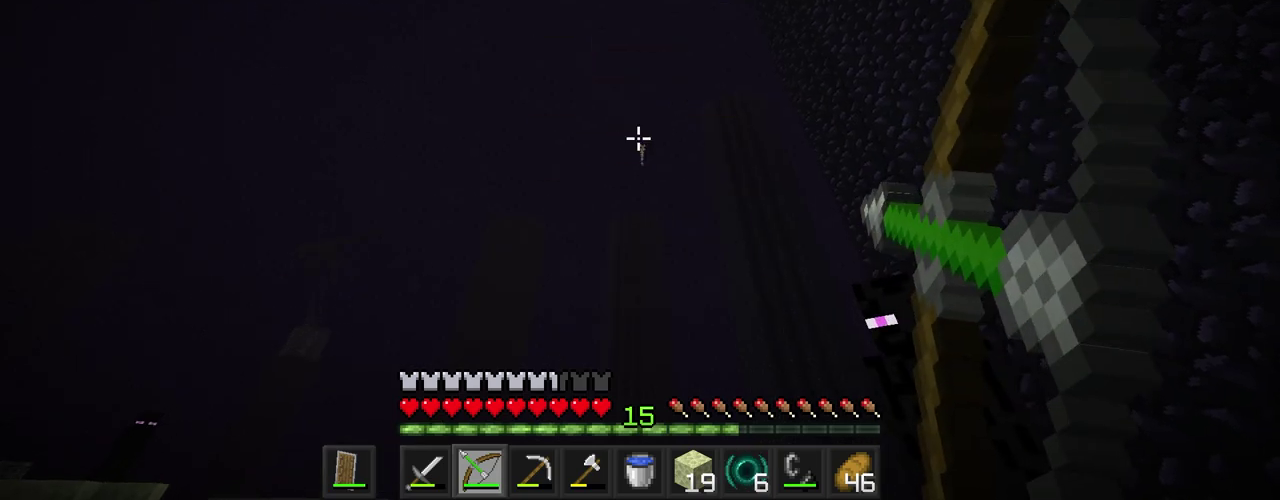
{"buttons": ["START"], "events": []}
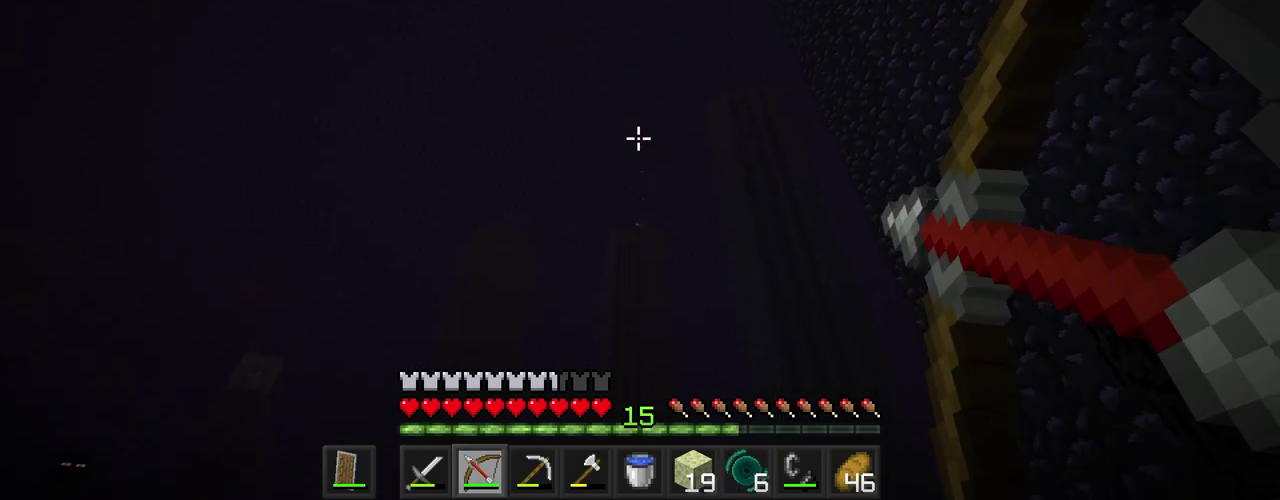
{"buttons": ["START"], "events": []}
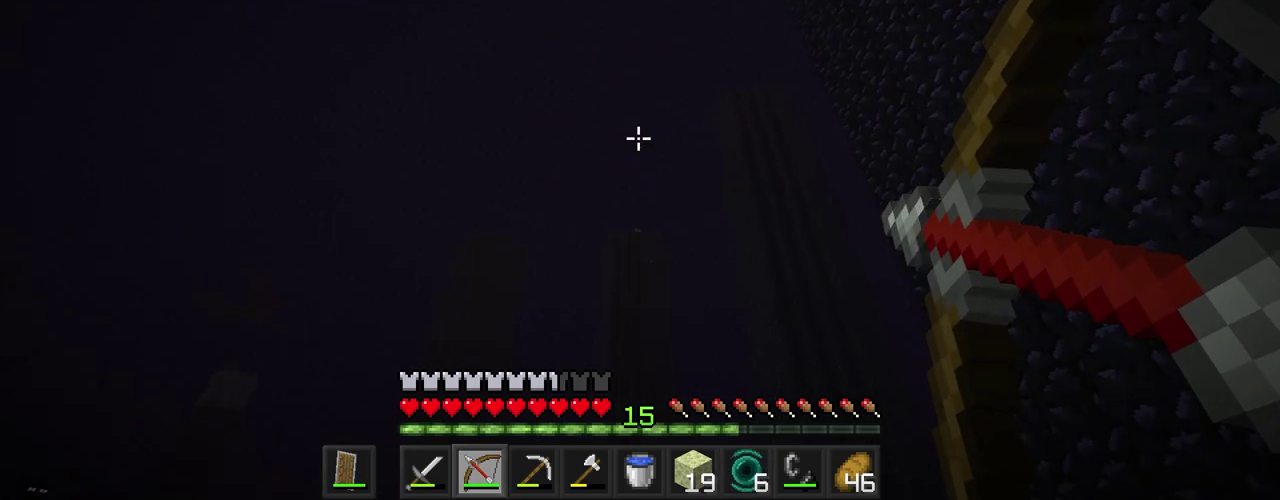
{"buttons": ["START"], "events": []}
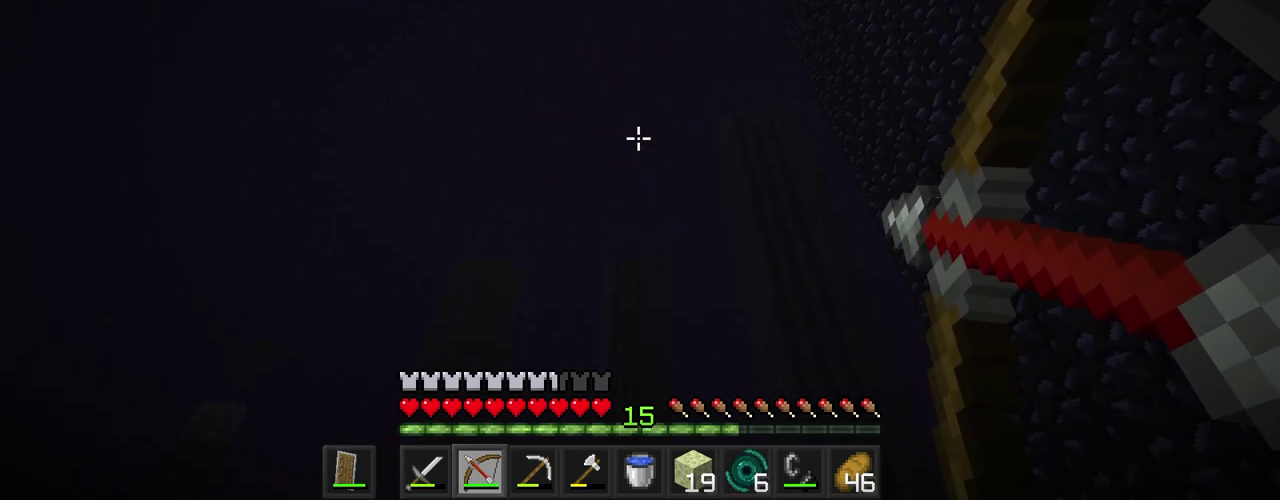
{"buttons": [], "events": [[466, "START", "up"]]}
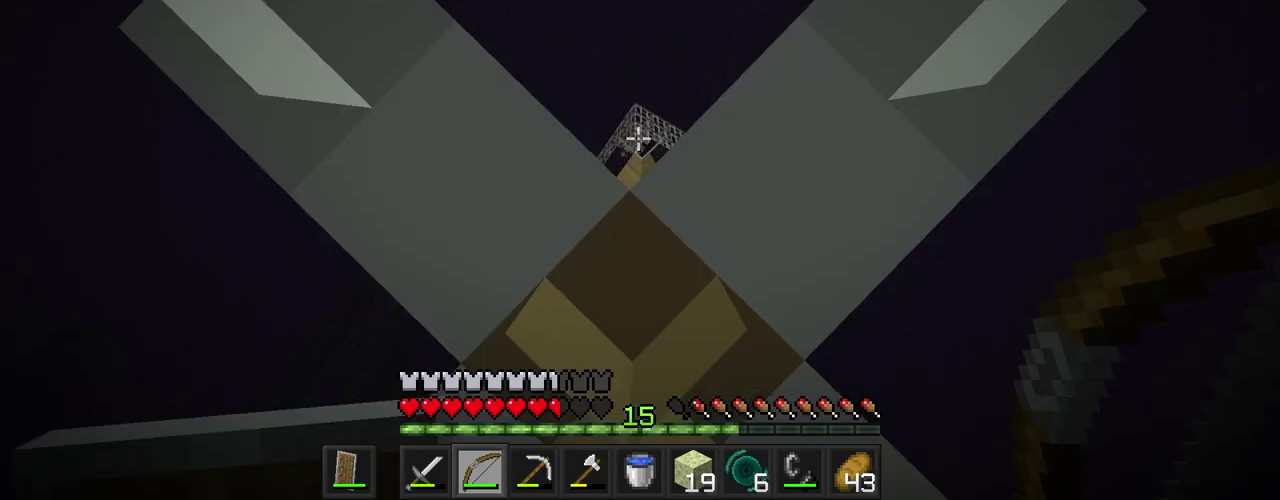
{"buttons": [], "events": []}
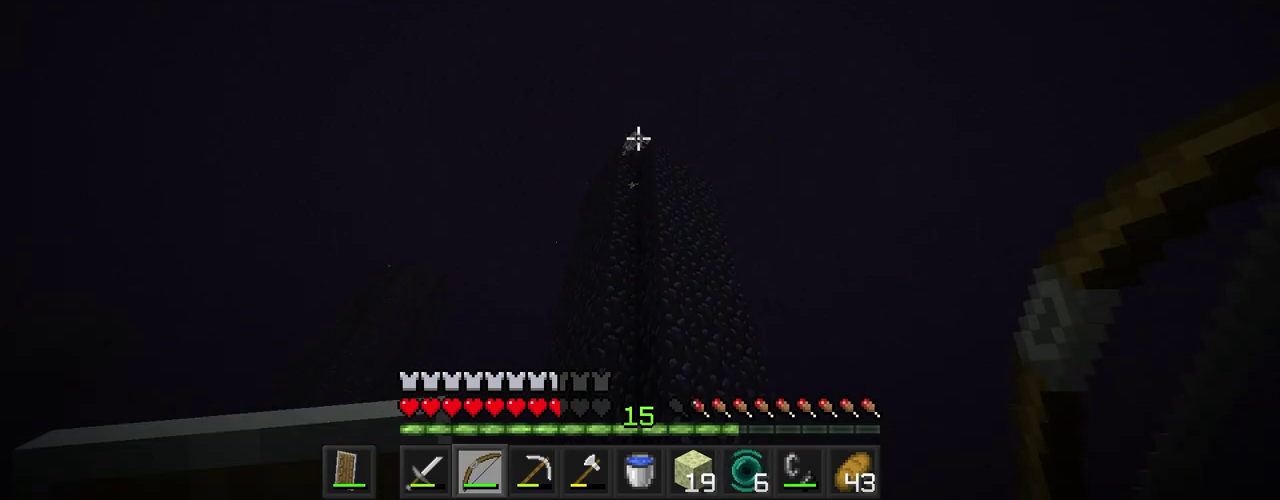
{"buttons": [], "events": []}
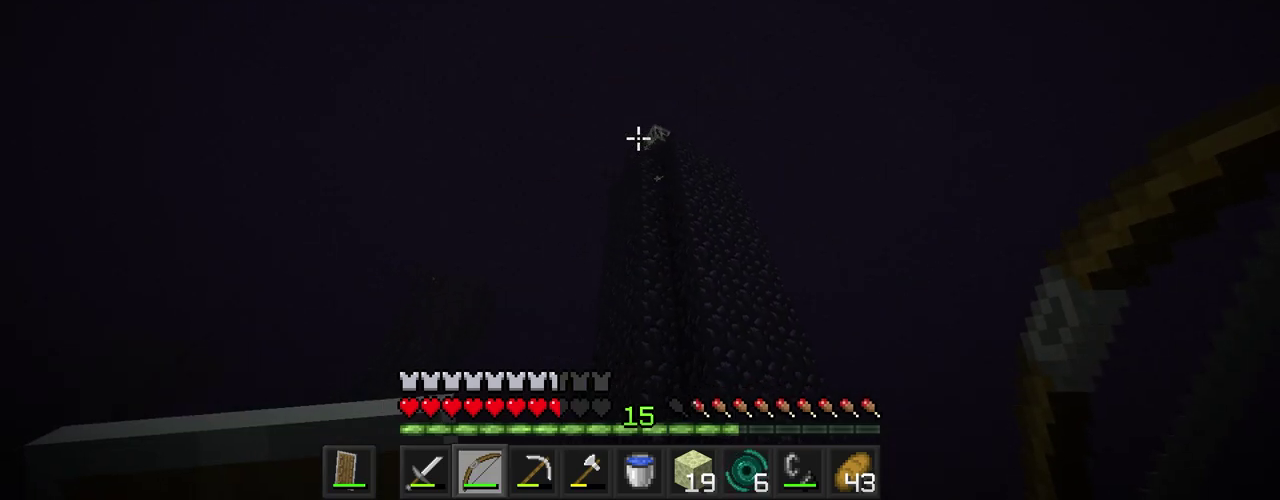
{"buttons": ["A"], "events": [[16, "A", "down"]]}
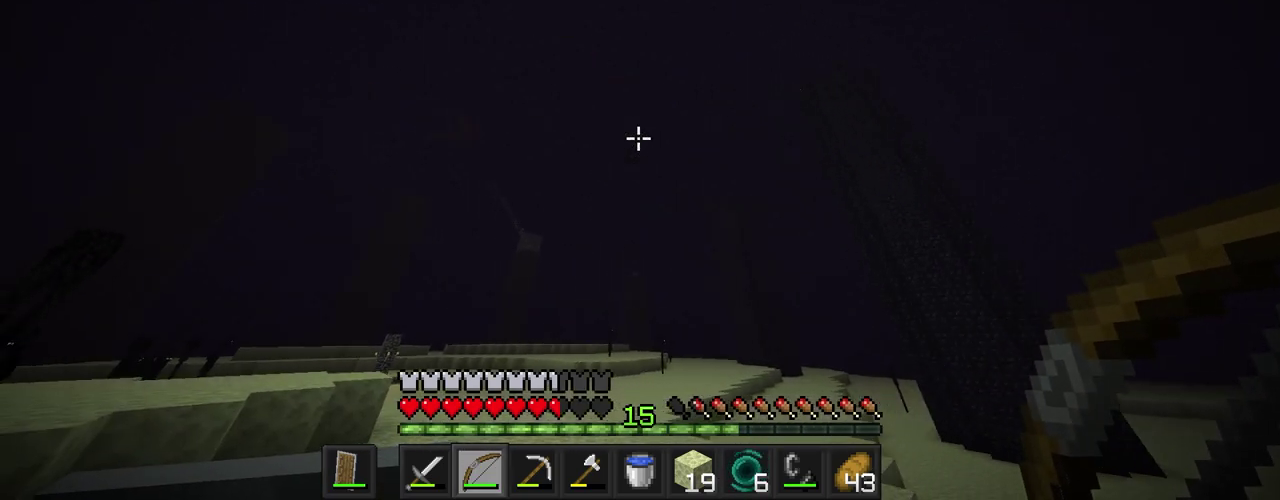
{"buttons": ["START"], "events": [[316, "A", "up"], [316, "START", "down"]]}
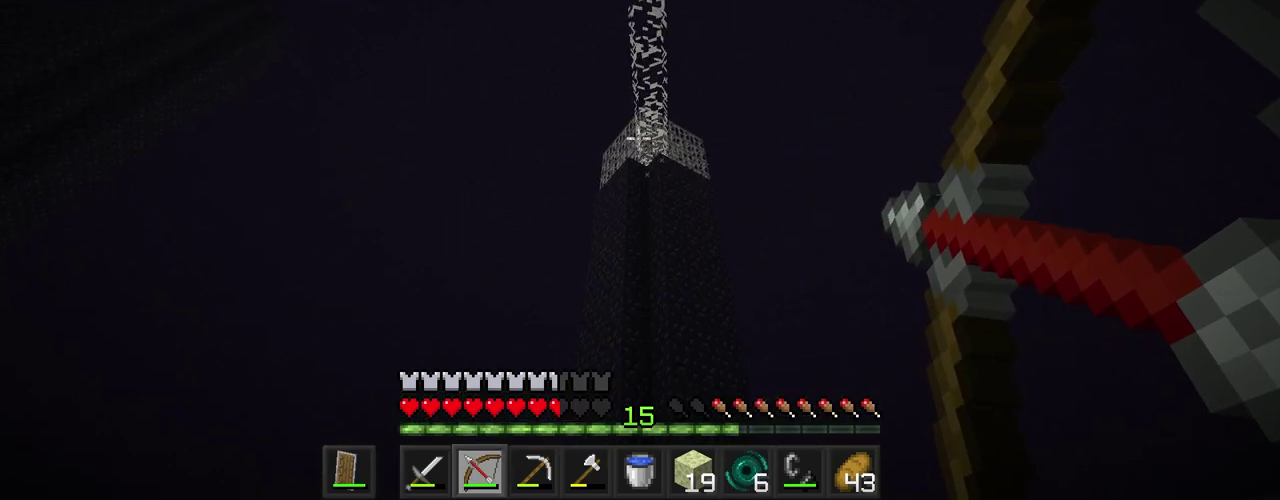
{"buttons": ["START"], "events": [[33, "START", "up"], [133, "START", "down"]]}
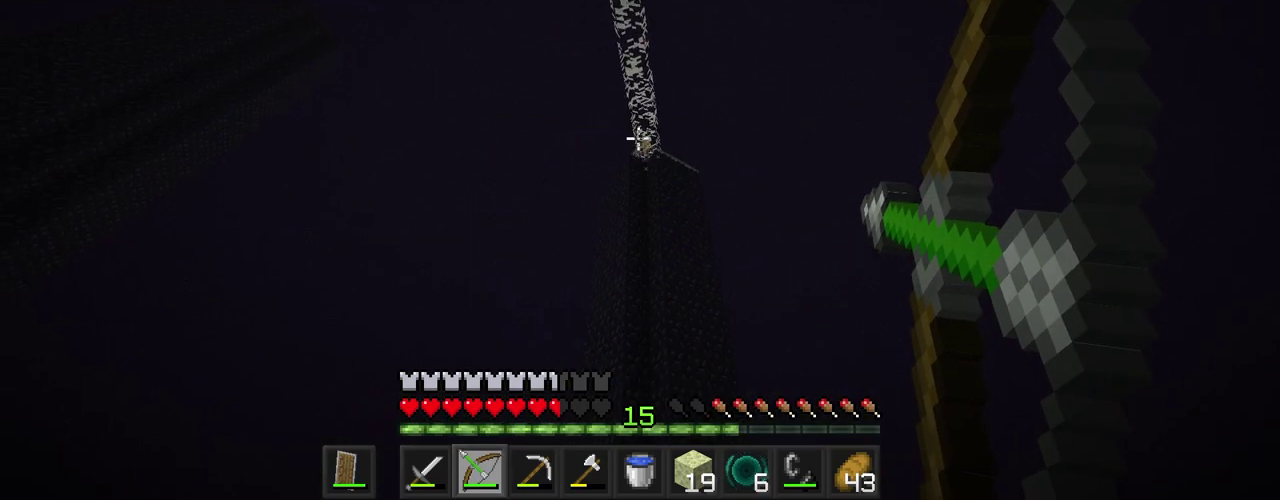
{"buttons": ["START"], "events": []}
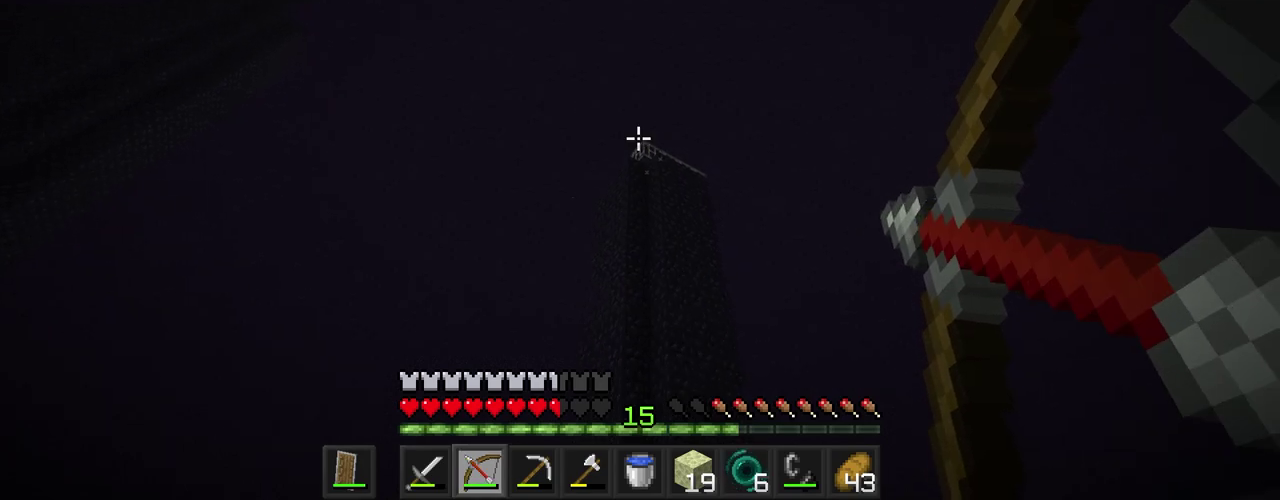
{"buttons": [], "events": [[116, "START", "up"]]}
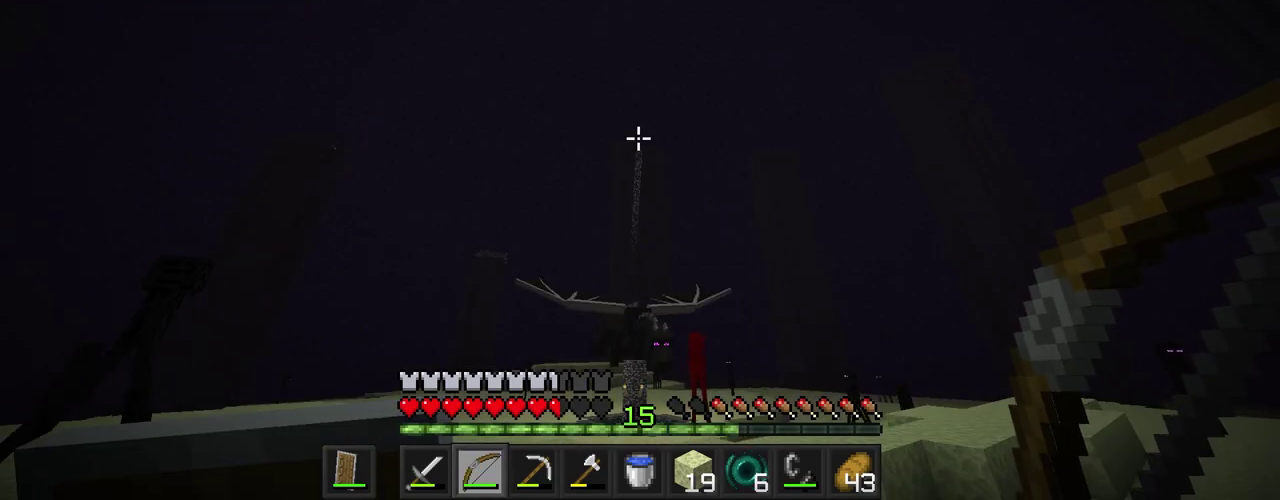
{"buttons": [], "events": []}
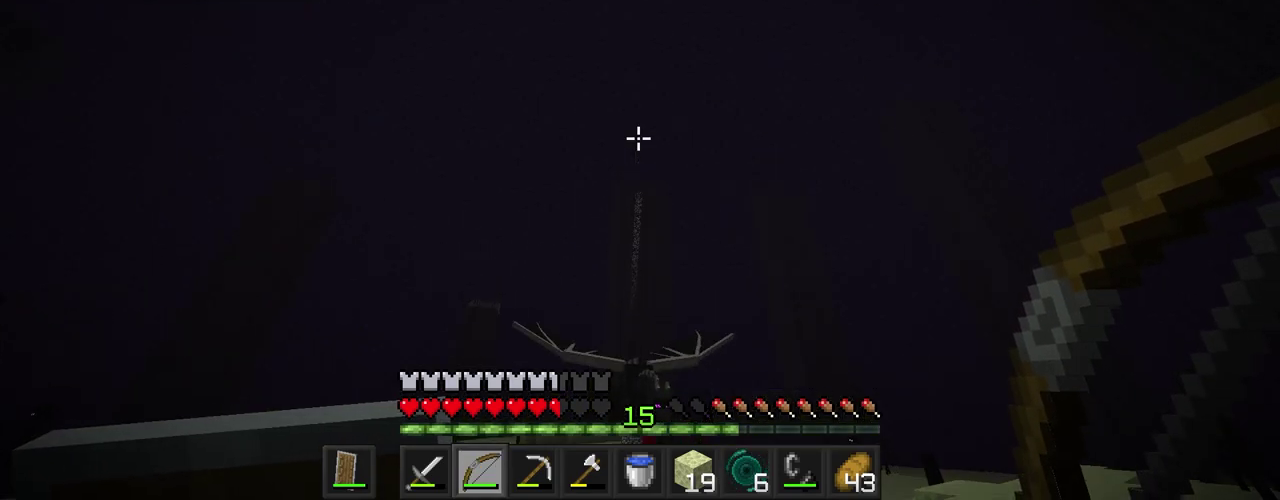
{"buttons": ["START"], "events": [[100, "START", "down"]]}
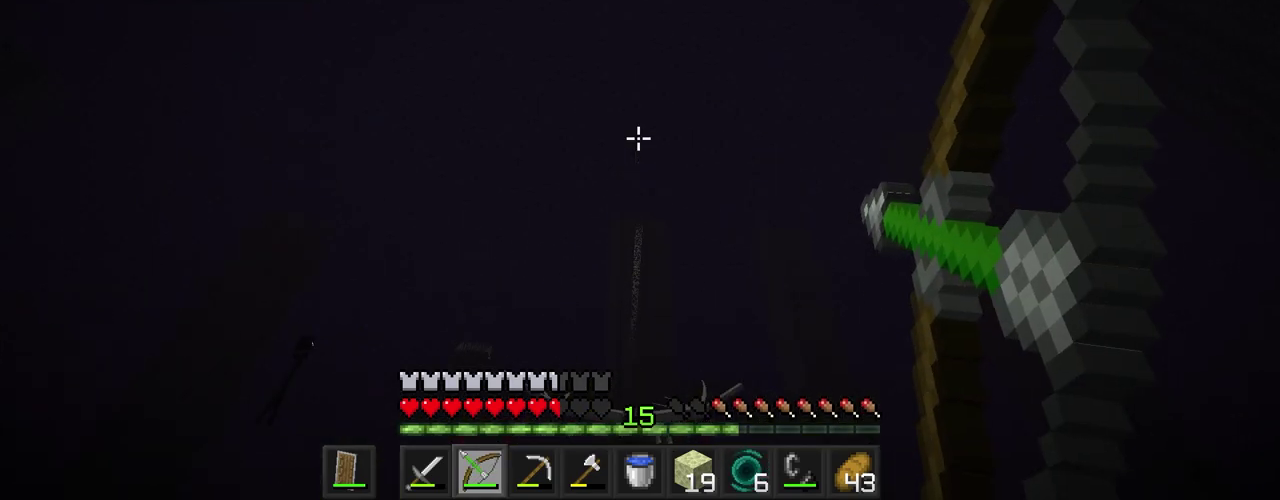
{"buttons": ["START"], "events": []}
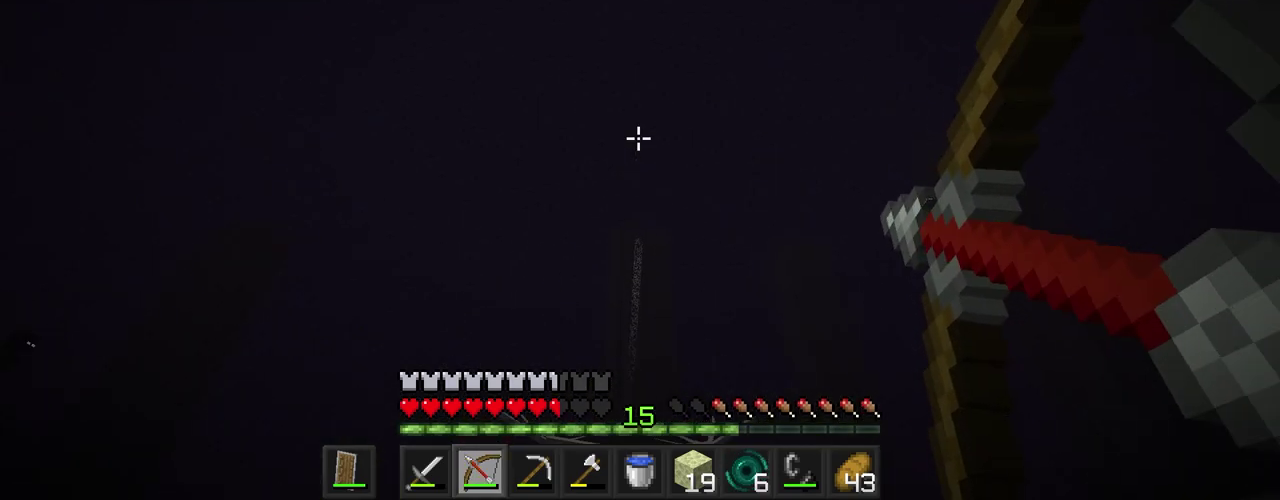
{"buttons": [], "events": [[466, "START", "up"]]}
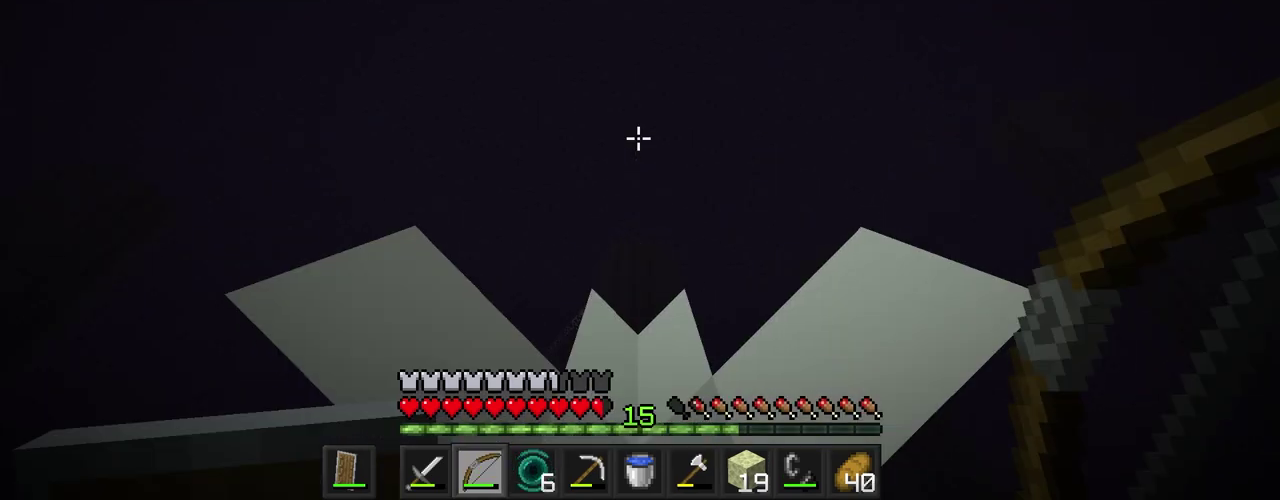
{"buttons": ["START"], "events": [[83, "START", "down"]]}
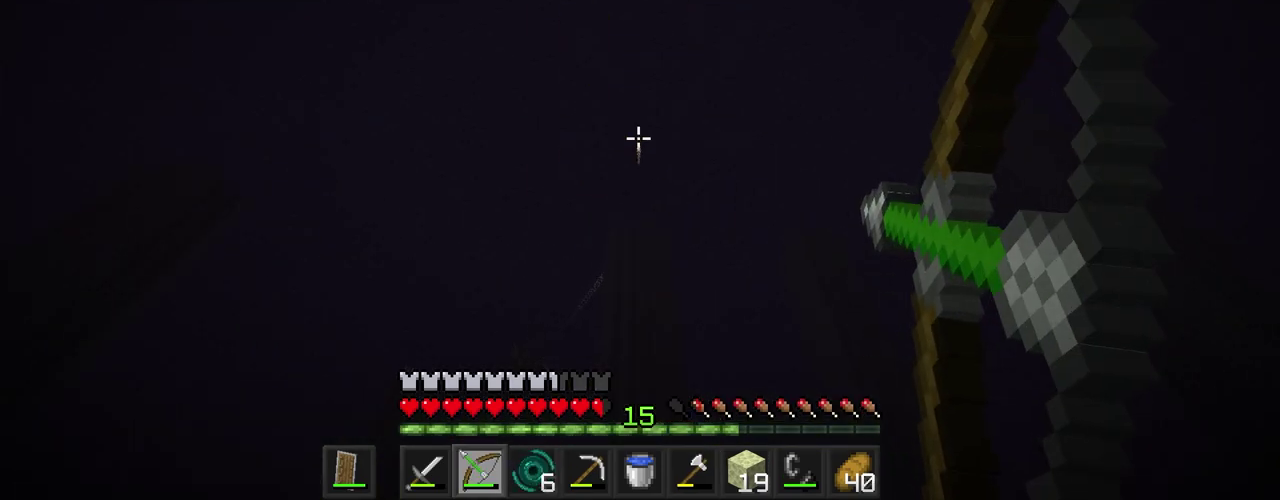
{"buttons": ["START"], "events": []}
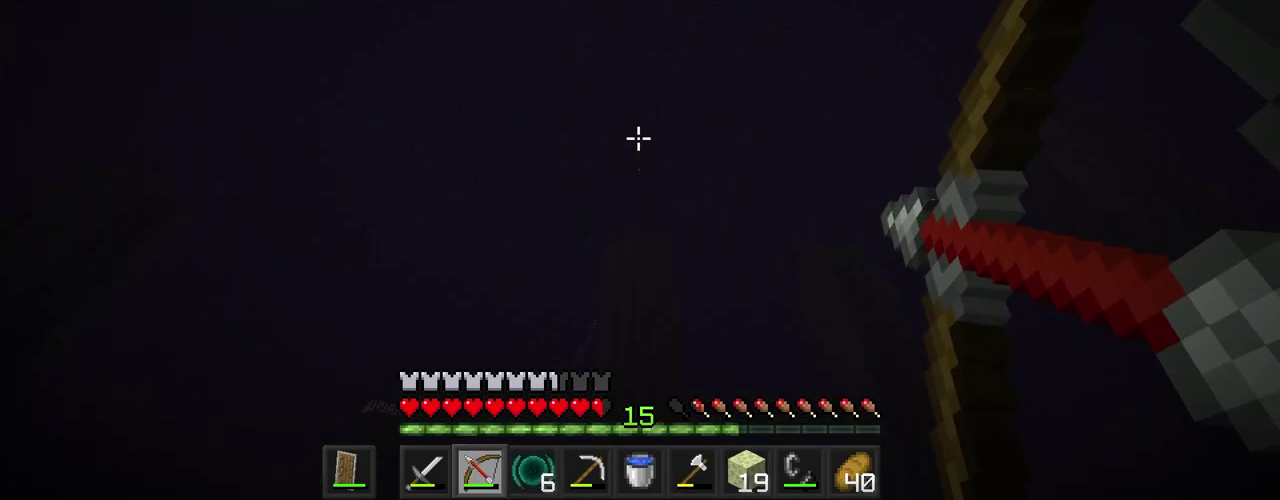
{"buttons": ["START"], "events": []}